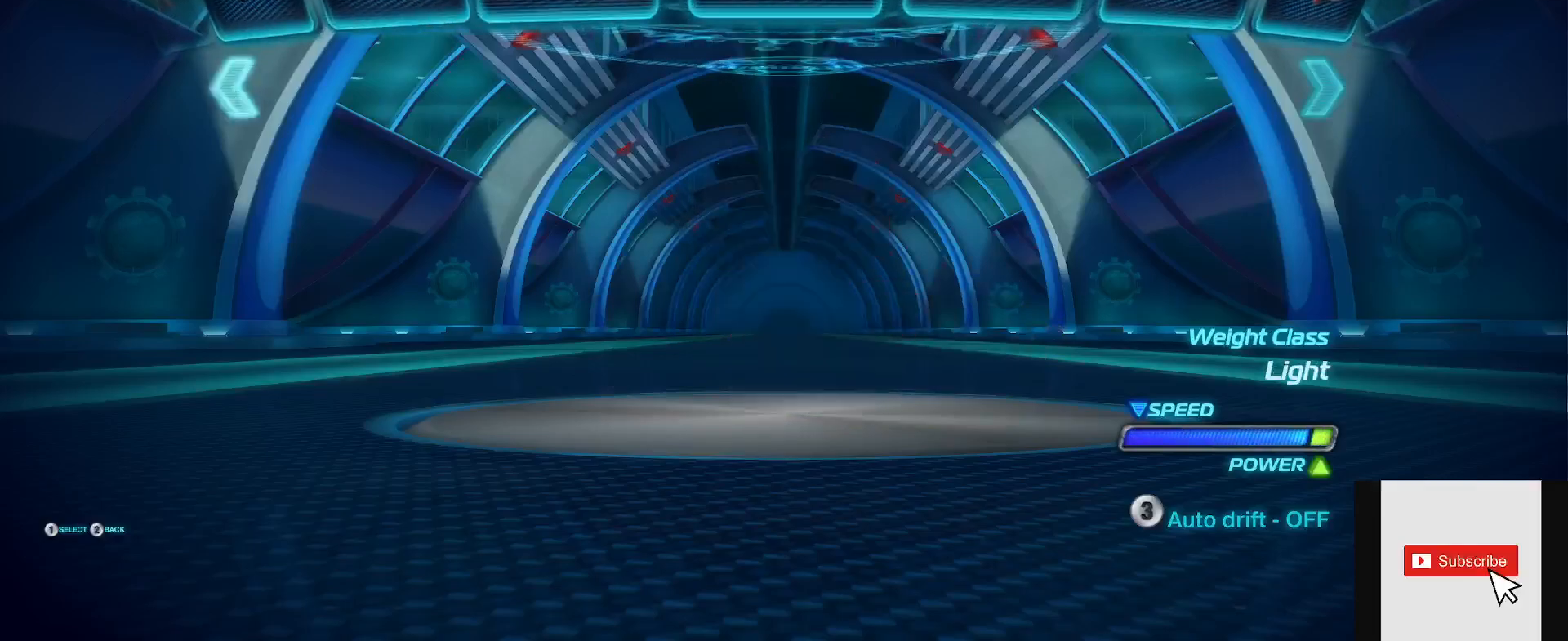
Gameplay with a controller (Xbox layout); each line is a JSON object with the inputs held at the frame after it. "events" lists button and stick changes between this image and that frame as [ms after this image, input, new state], when the widget could be followed in between.
{"buttons": [], "left_stick": "center", "right_stick": "center", "events": [[250, "DPAD_LEFT", "down"], [350, "DPAD_LEFT", "up"]]}
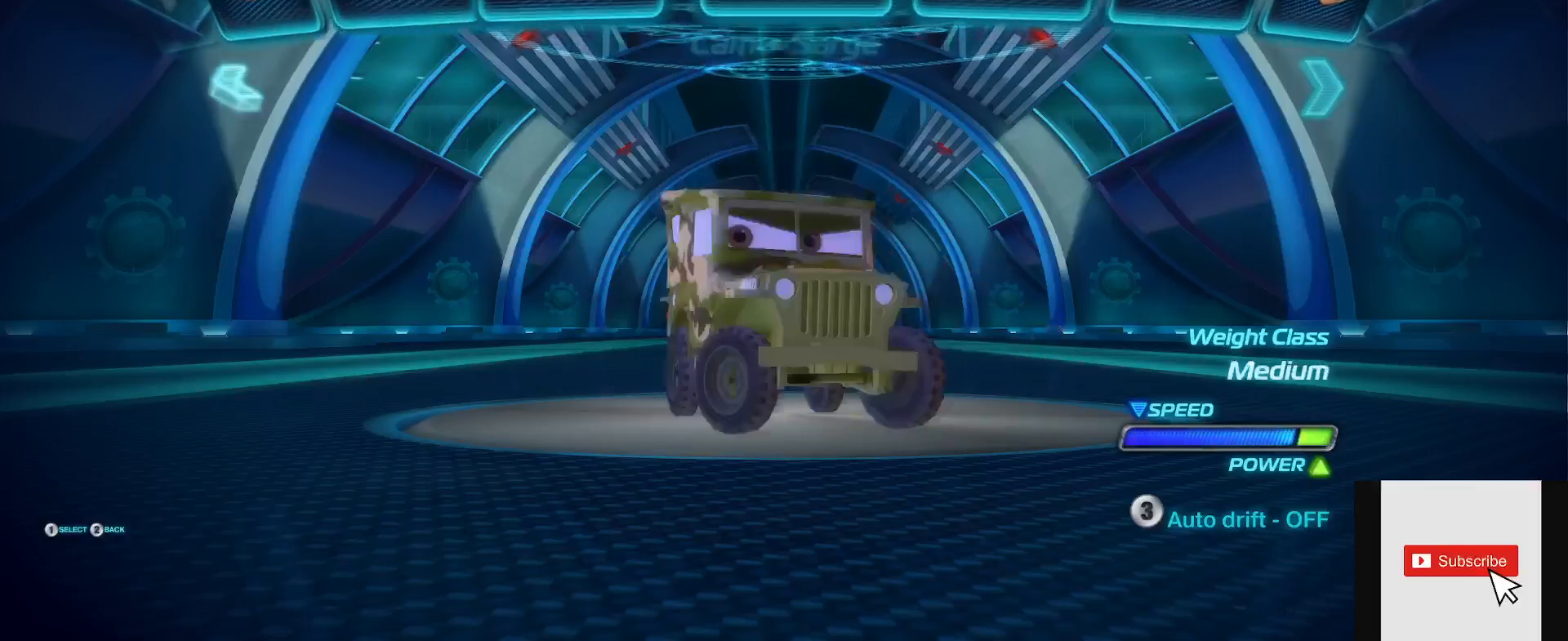
{"buttons": [], "left_stick": "center", "right_stick": "center", "events": [[234, "DPAD_LEFT", "down"], [350, "DPAD_LEFT", "up"]]}
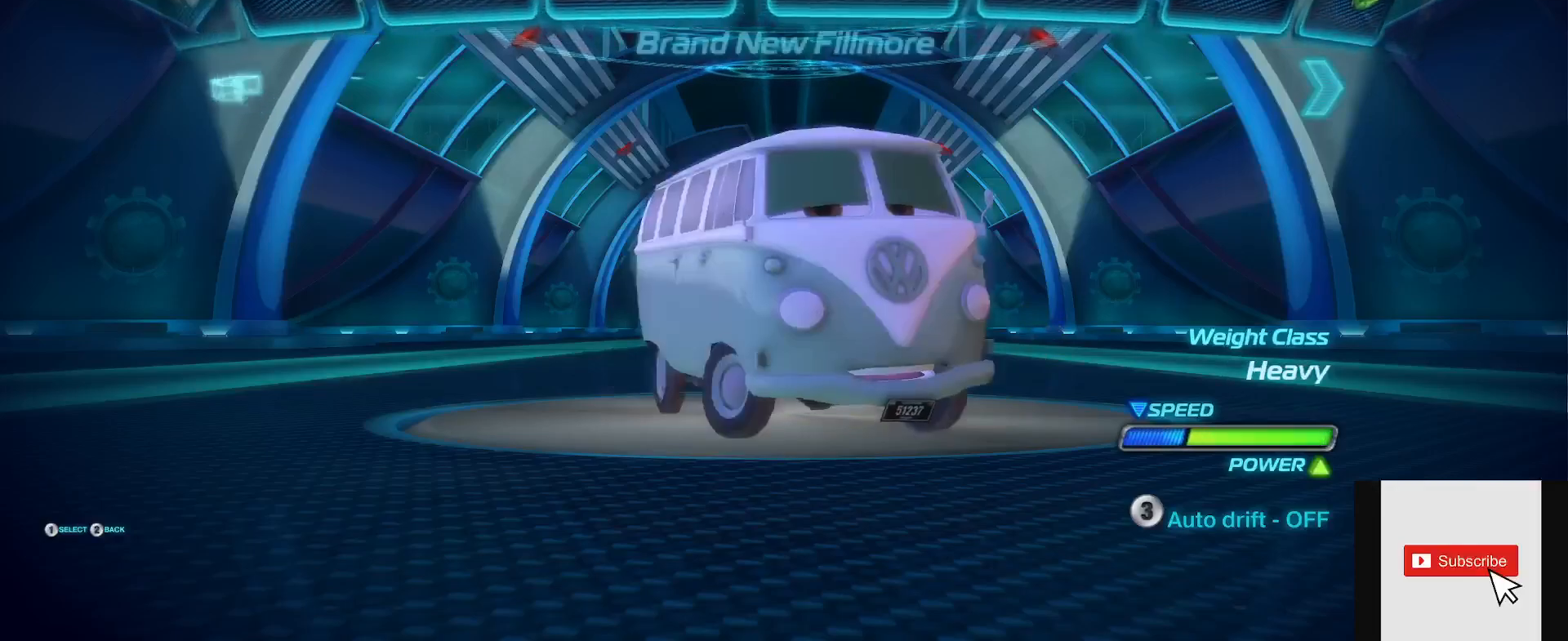
{"buttons": [], "left_stick": "center", "right_stick": "center", "events": [[167, "DPAD_LEFT", "down"], [267, "DPAD_LEFT", "up"]]}
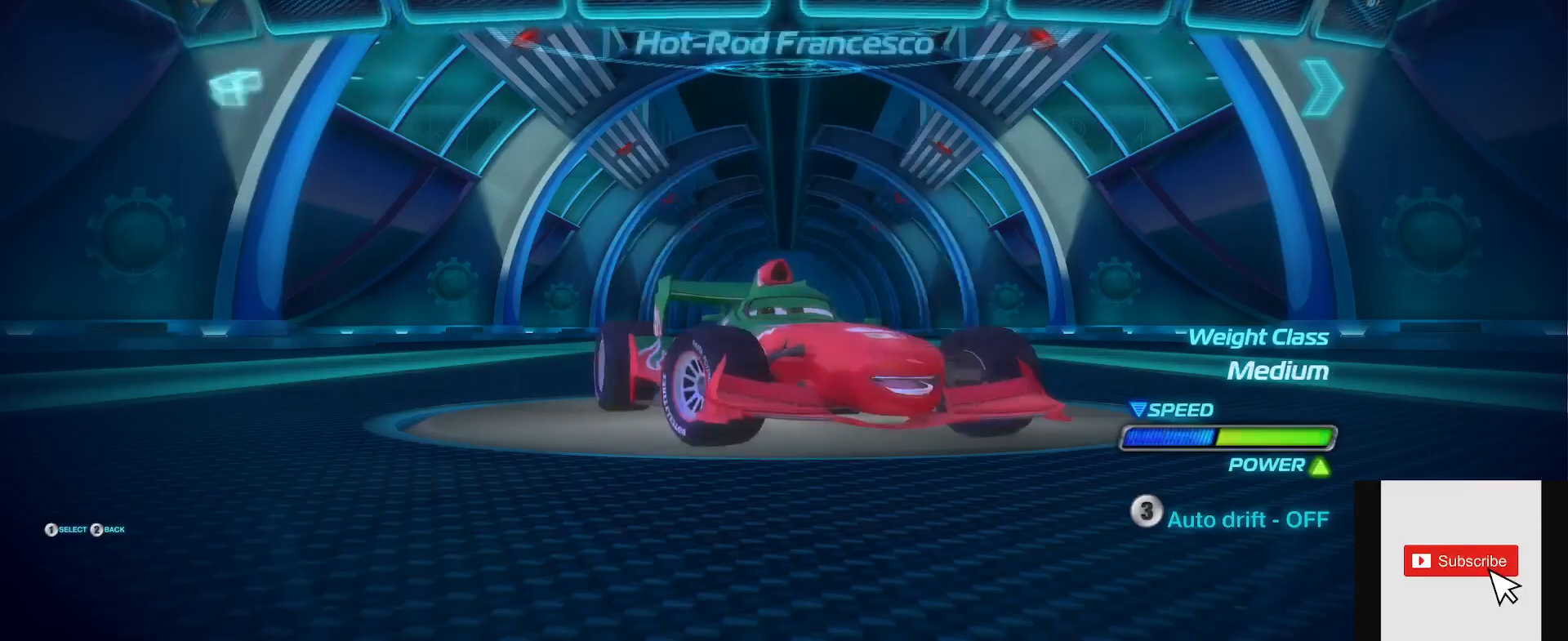
{"buttons": [], "left_stick": "center", "right_stick": "center", "events": [[167, "DPAD_LEFT", "down"], [267, "DPAD_LEFT", "up"]]}
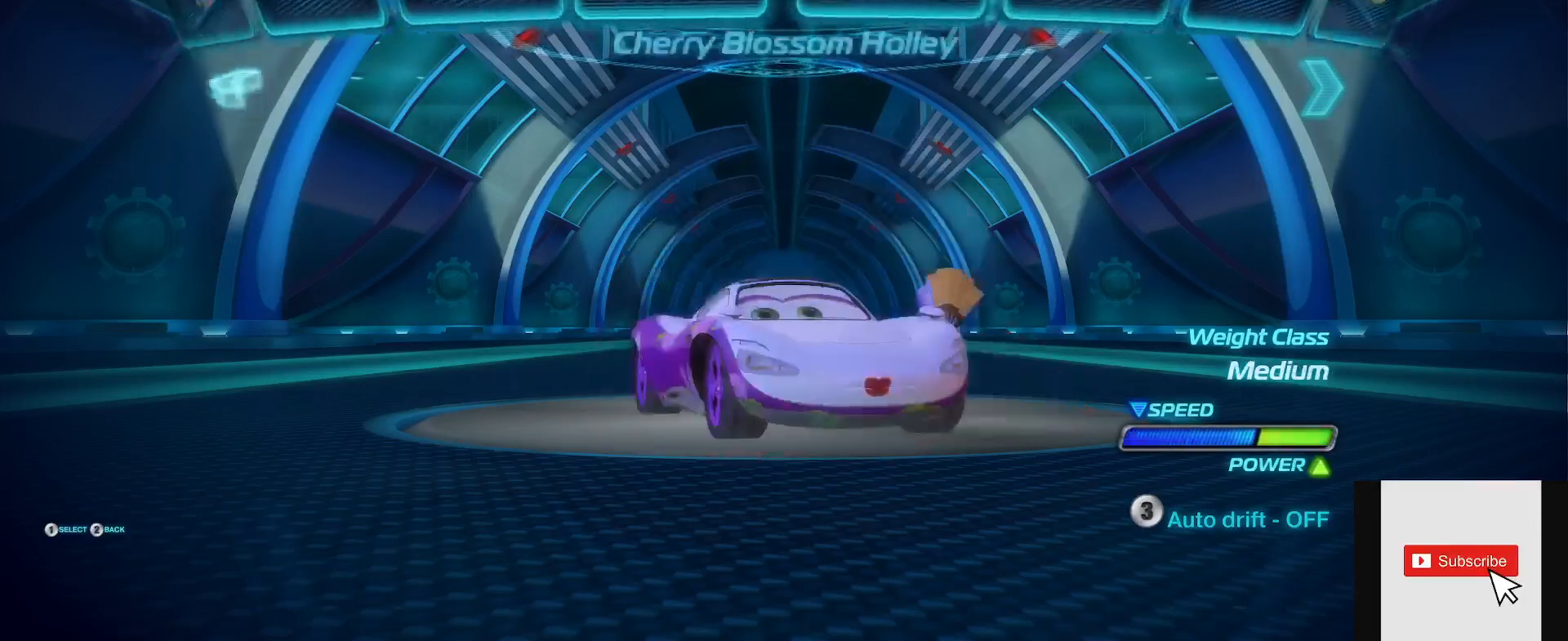
{"buttons": [], "left_stick": "center", "right_stick": "center", "events": [[117, "DPAD_LEFT", "down"], [200, "DPAD_LEFT", "up"]]}
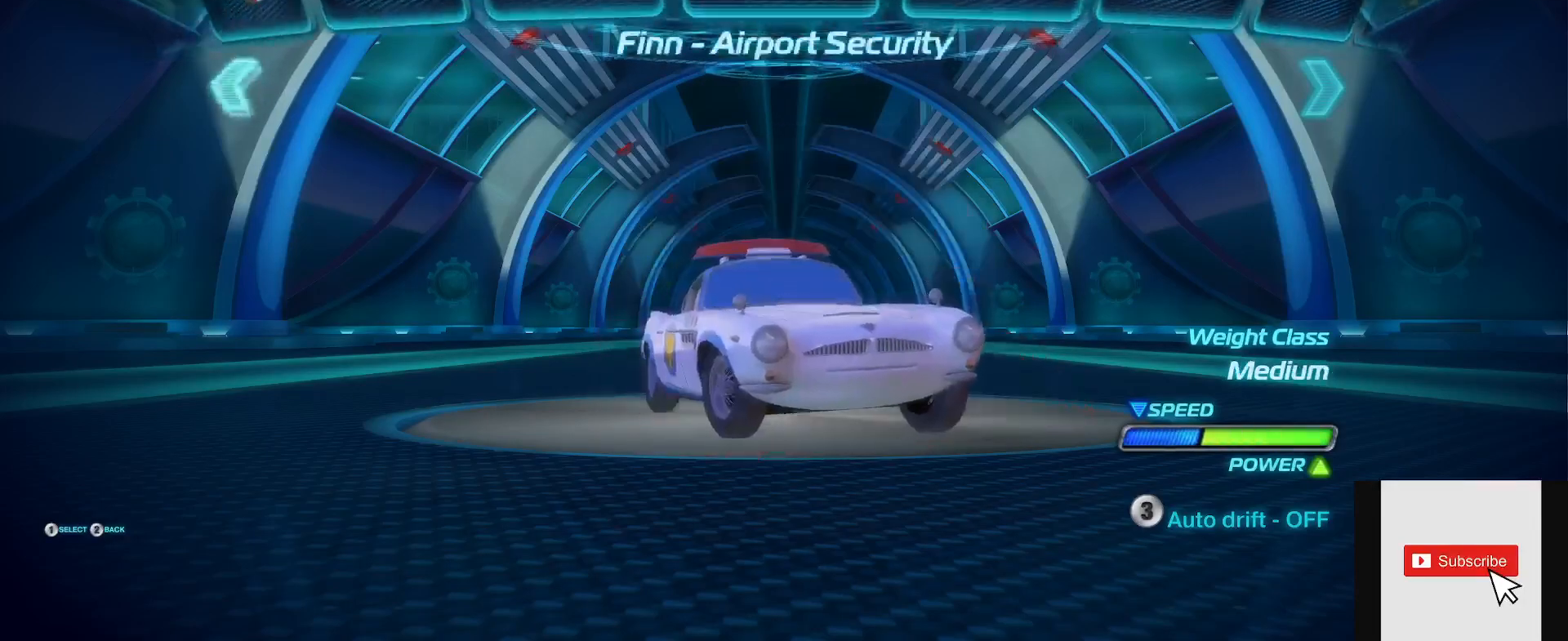
{"buttons": [], "left_stick": "center", "right_stick": "center", "events": [[100, "DPAD_LEFT", "down"], [217, "DPAD_LEFT", "up"]]}
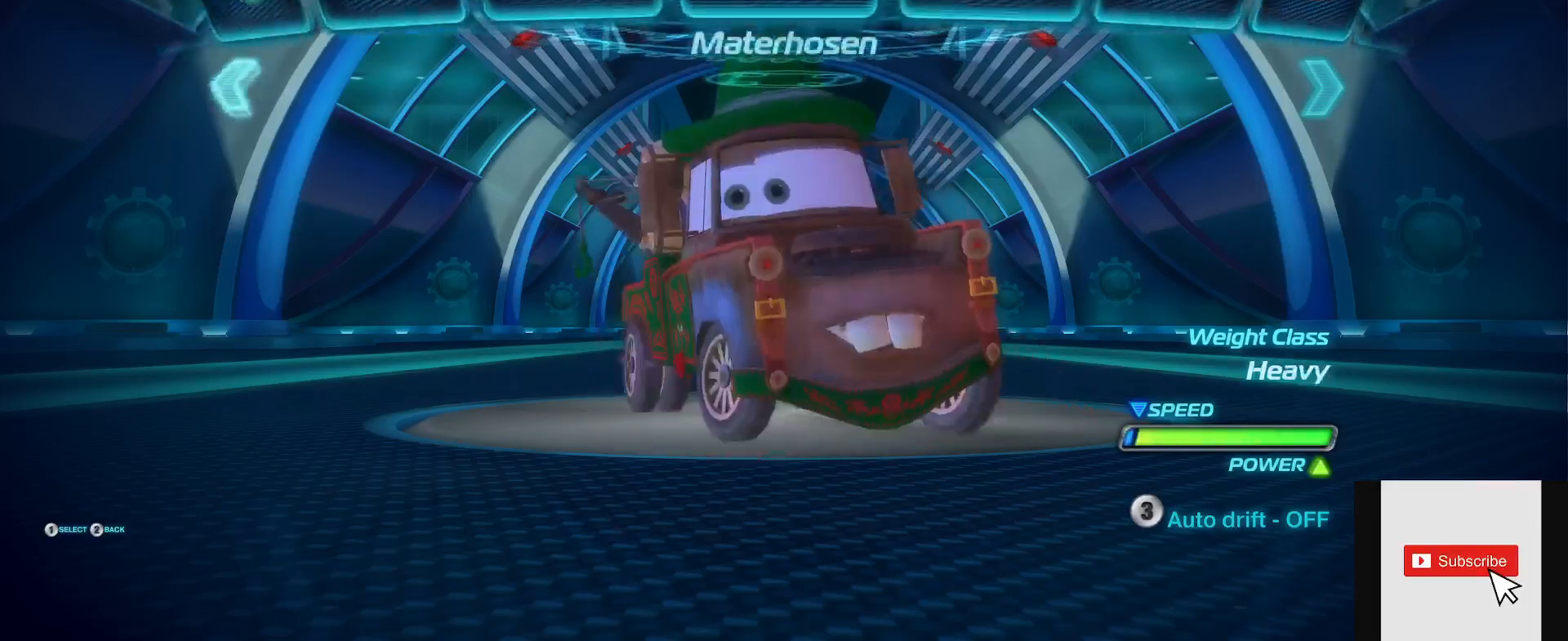
{"buttons": [], "left_stick": "center", "right_stick": "center", "events": [[33, "DPAD_LEFT", "down"], [200, "DPAD_LEFT", "up"]]}
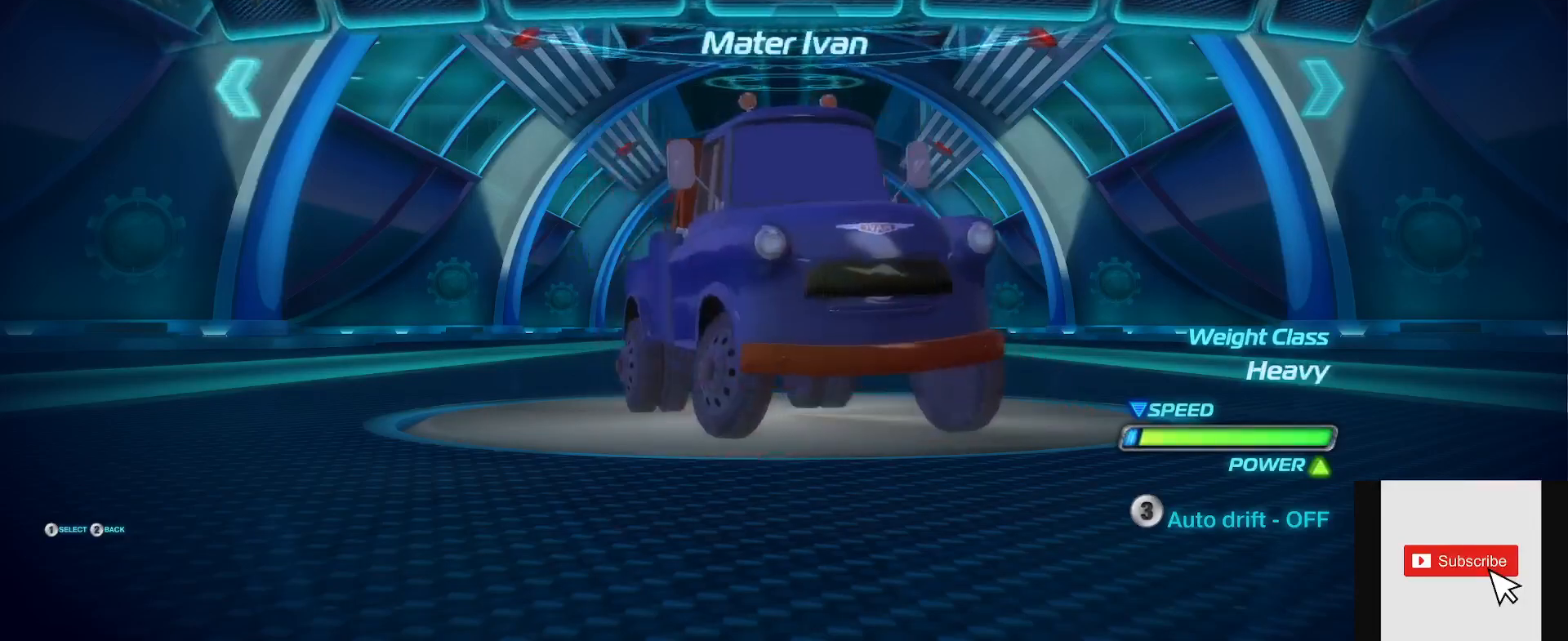
{"buttons": ["DPAD_LEFT"], "left_stick": "center", "right_stick": "center", "events": [[17, "DPAD_LEFT", "down"], [150, "DPAD_LEFT", "up"], [501, "DPAD_LEFT", "down"]]}
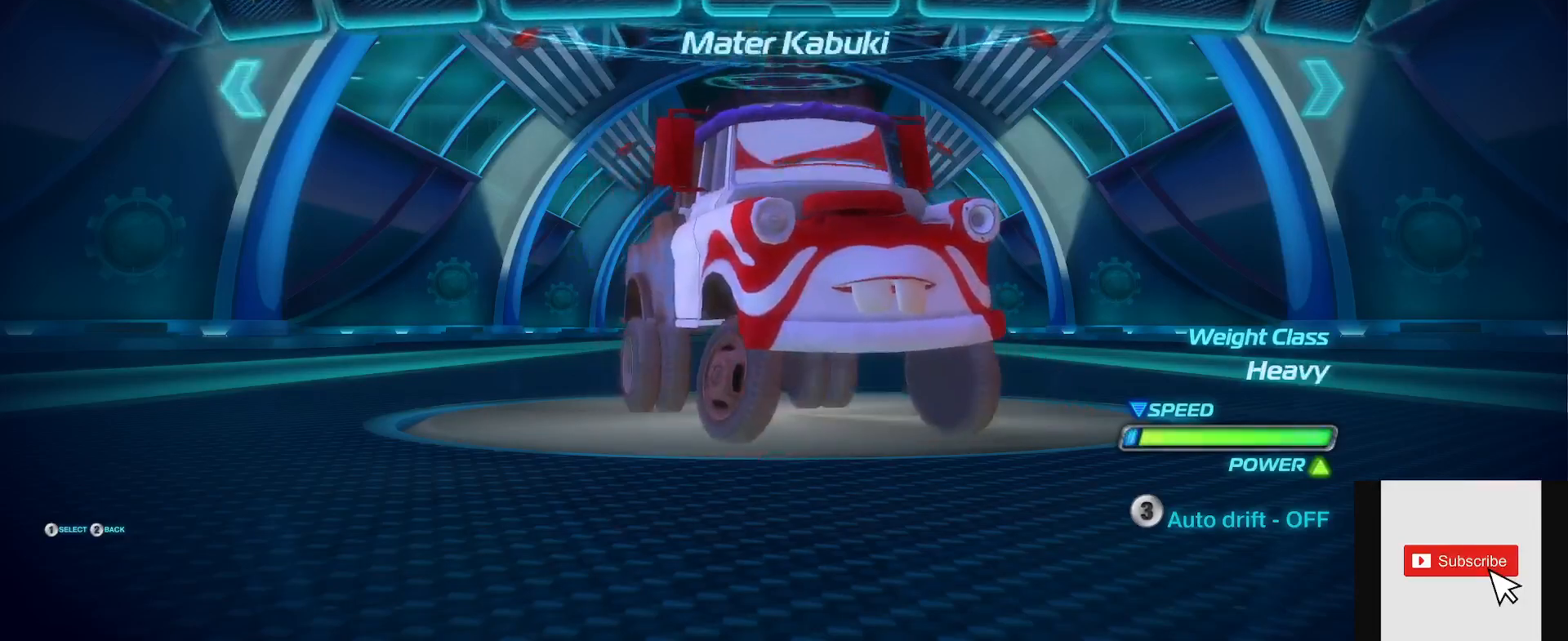
{"buttons": ["DPAD_LEFT"], "left_stick": "center", "right_stick": "center", "events": [[150, "DPAD_LEFT", "up"], [484, "DPAD_LEFT", "down"]]}
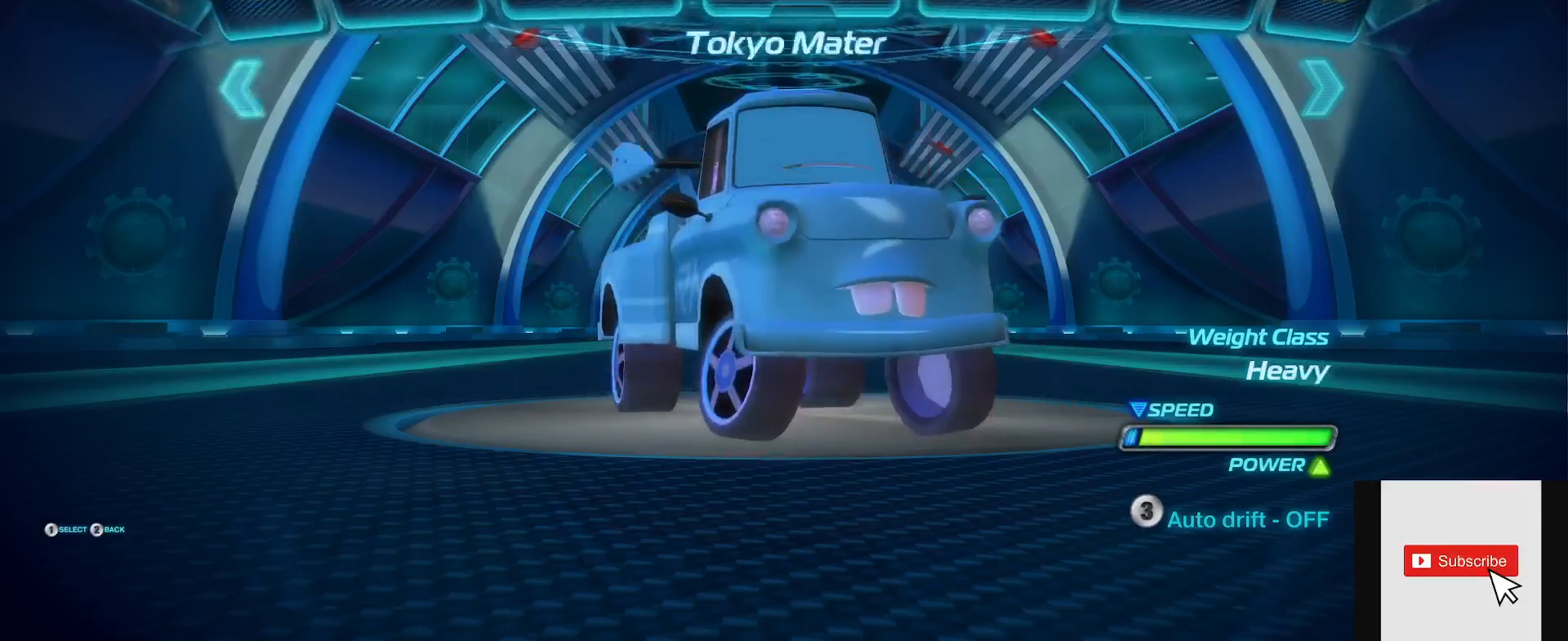
{"buttons": ["DPAD_LEFT"], "left_stick": "center", "right_stick": "center", "events": [[117, "DPAD_LEFT", "up"], [434, "DPAD_LEFT", "down"]]}
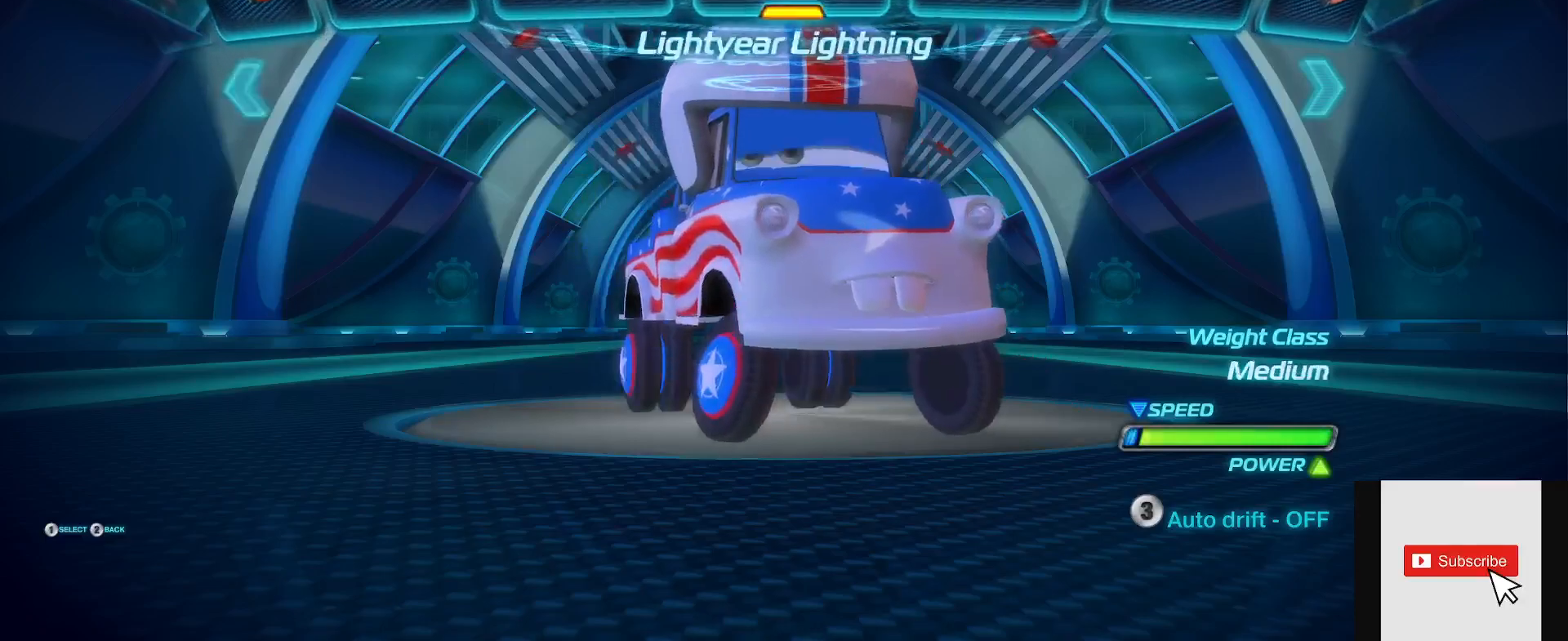
{"buttons": ["DPAD_LEFT"], "left_stick": "center", "right_stick": "center", "events": [[67, "DPAD_LEFT", "up"], [400, "DPAD_LEFT", "down"]]}
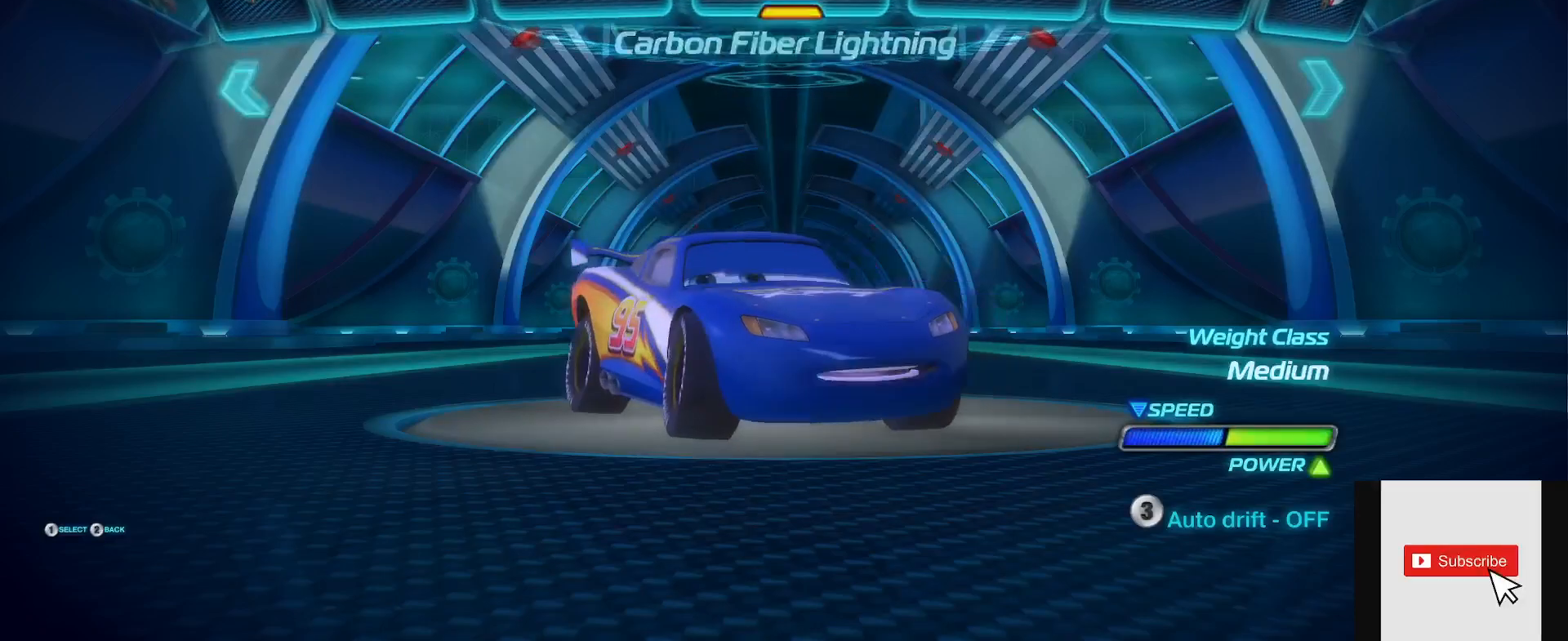
{"buttons": ["DPAD_LEFT"], "left_stick": "center", "right_stick": "center", "events": [[34, "DPAD_LEFT", "up"], [434, "DPAD_LEFT", "down"]]}
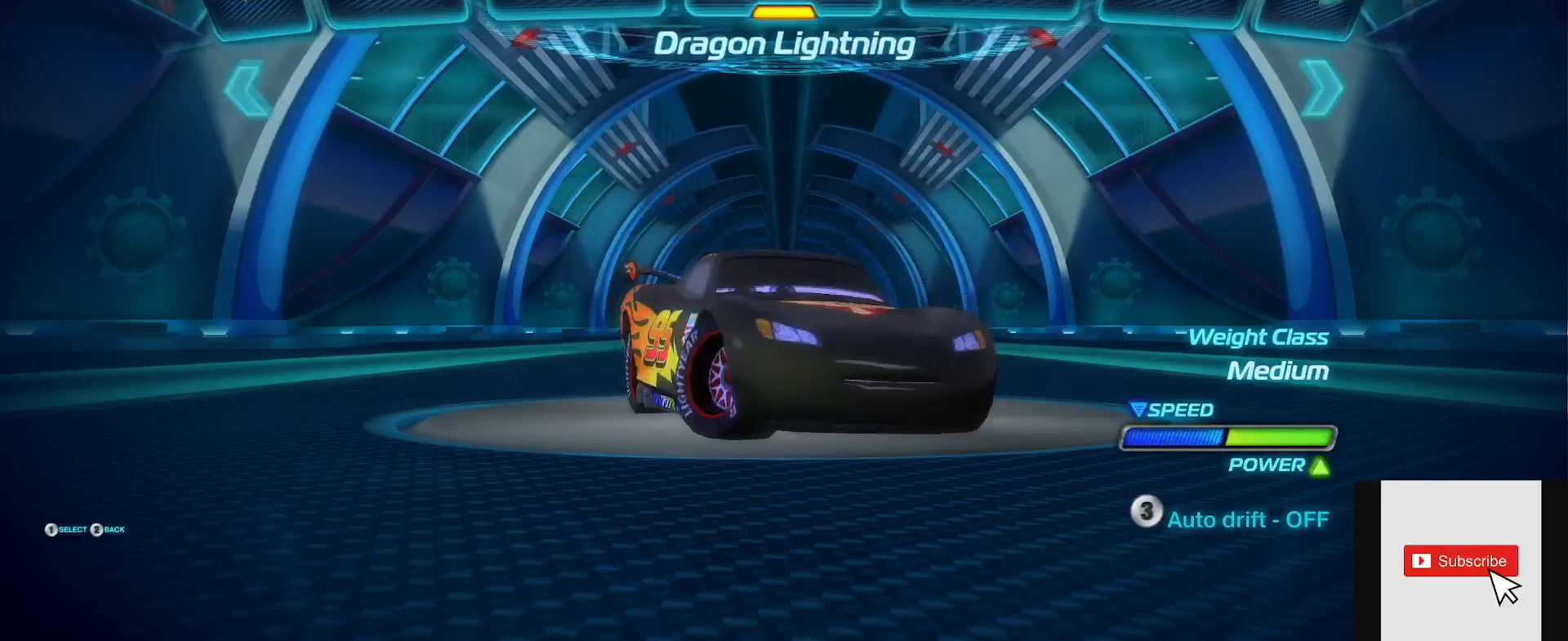
{"buttons": ["DPAD_LEFT"], "left_stick": "center", "right_stick": "center", "events": [[67, "DPAD_LEFT", "up"], [450, "DPAD_LEFT", "down"]]}
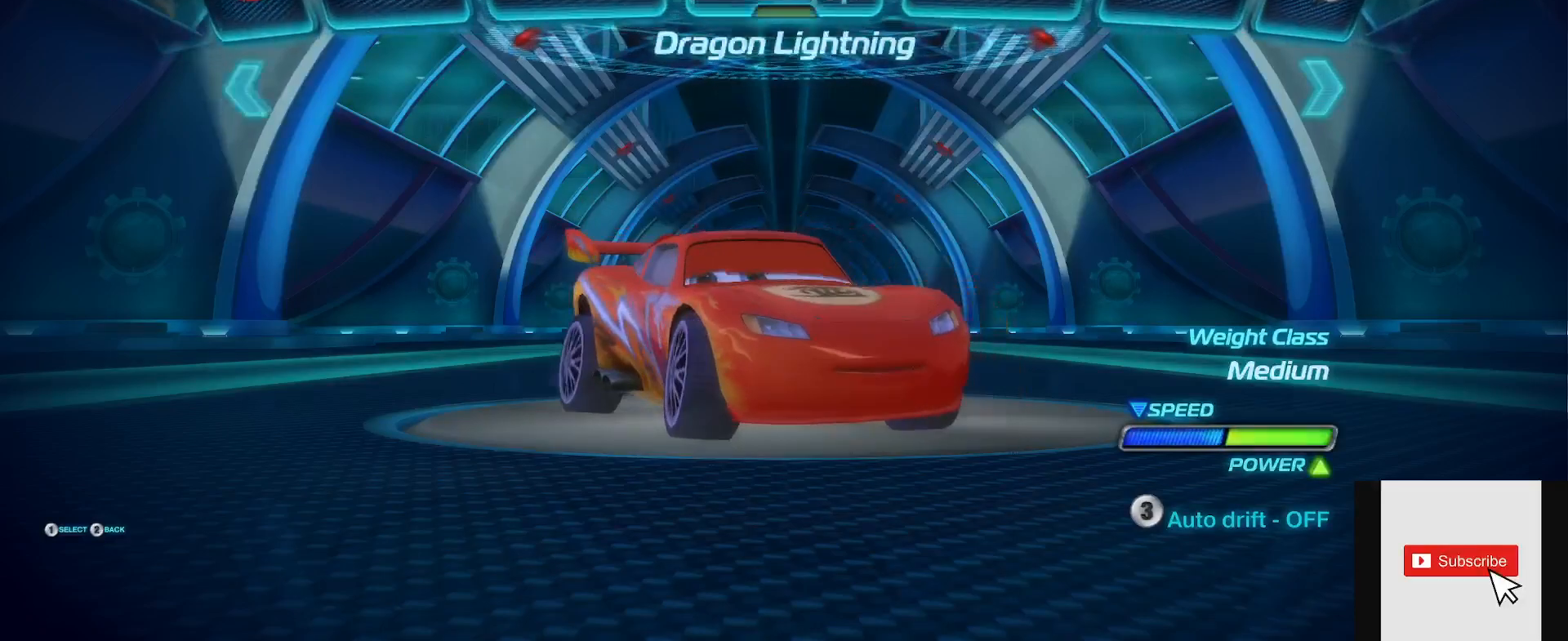
{"buttons": ["DPAD_LEFT"], "left_stick": "center", "right_stick": "center", "events": [[67, "DPAD_LEFT", "up"], [417, "DPAD_LEFT", "down"]]}
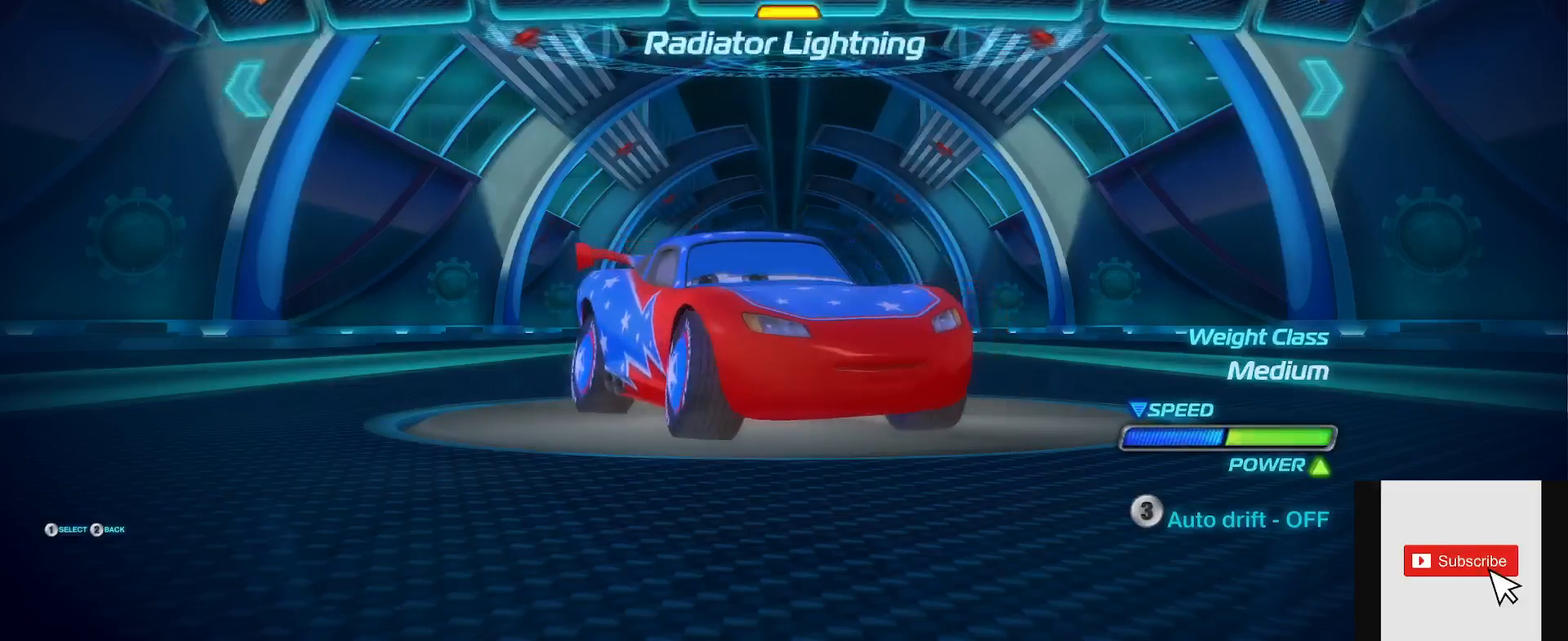
{"buttons": [], "left_stick": "center", "right_stick": "center", "events": [[67, "DPAD_LEFT", "up"]]}
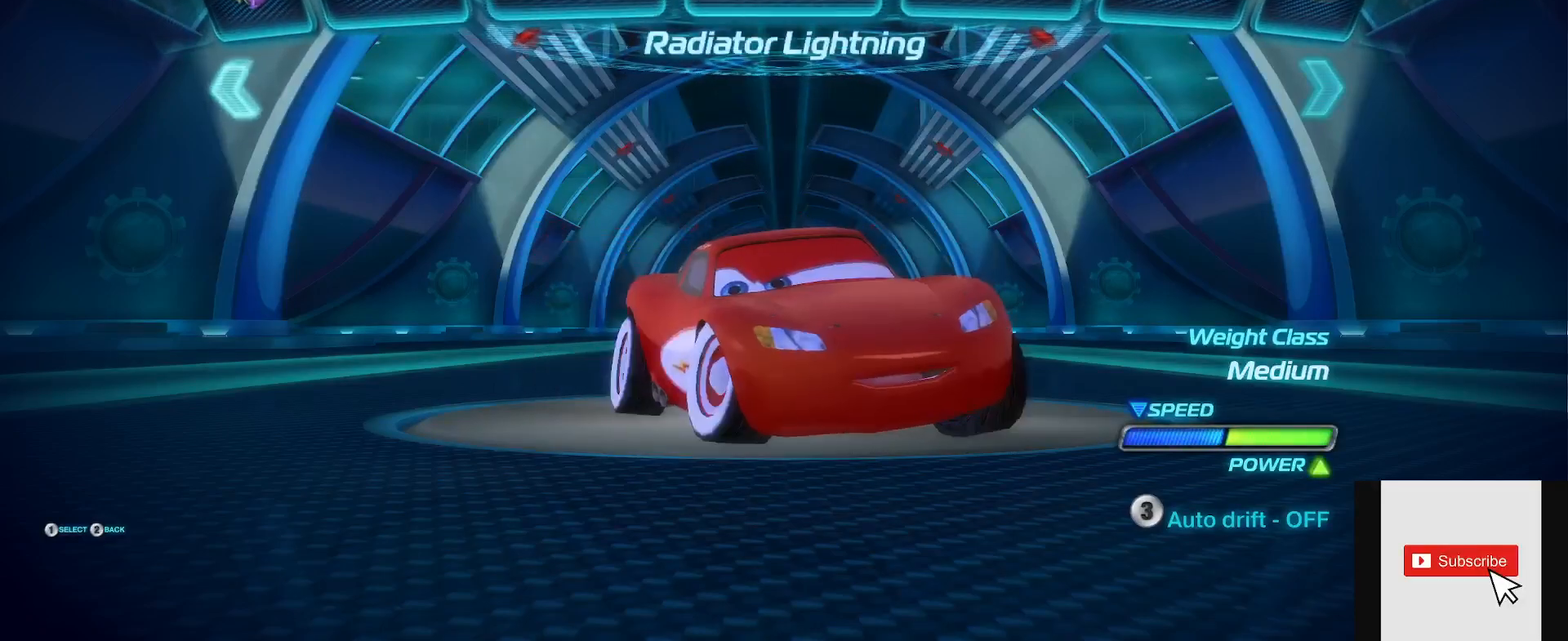
{"buttons": ["DPAD_LEFT"], "left_stick": "center", "right_stick": "center", "events": [[17, "DPAD_LEFT", "down"], [134, "DPAD_LEFT", "up"], [501, "DPAD_LEFT", "down"]]}
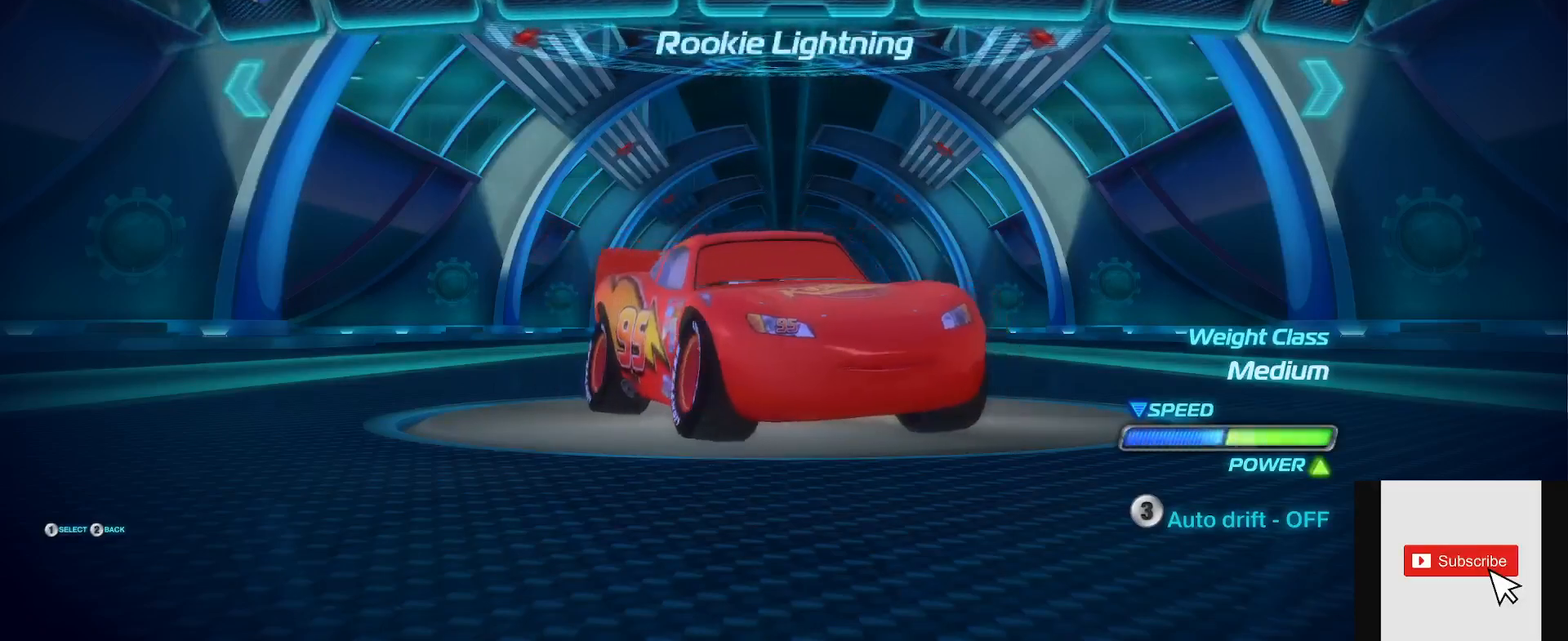
{"buttons": [], "left_stick": "center", "right_stick": "center", "events": [[117, "DPAD_LEFT", "up"]]}
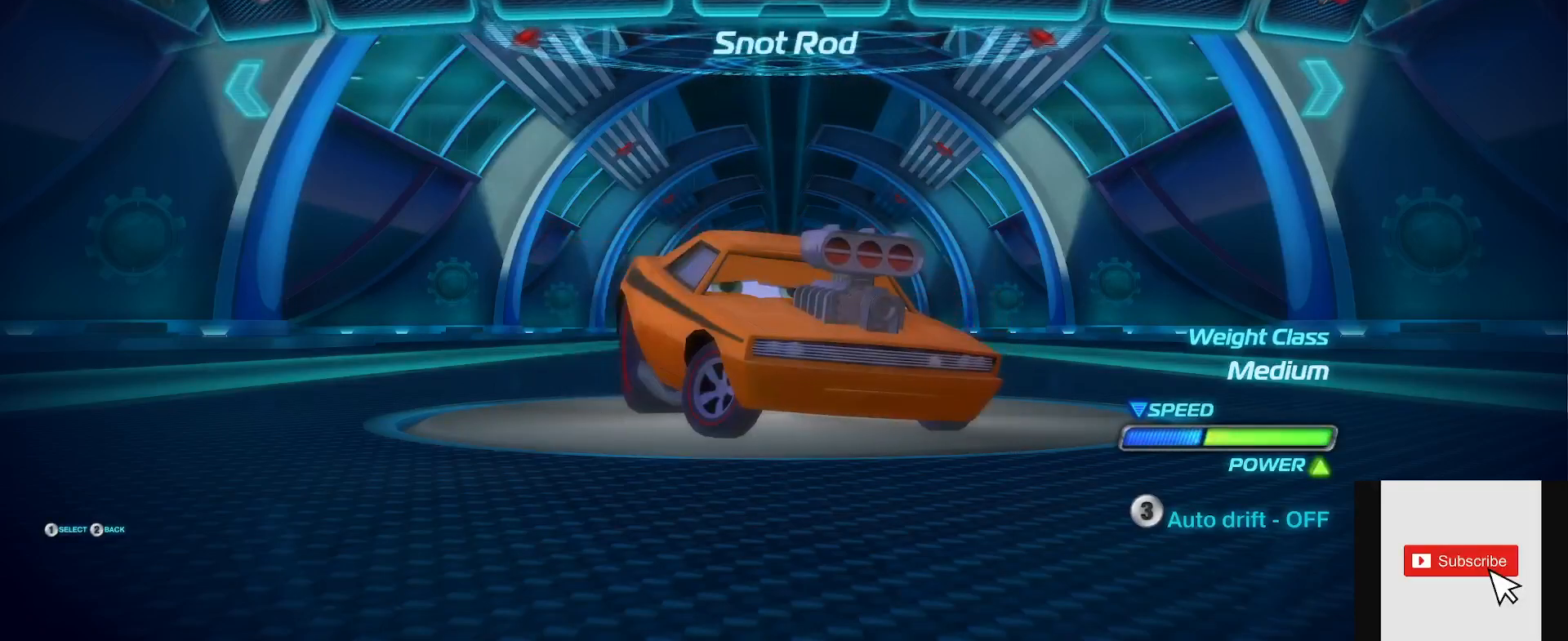
{"buttons": [], "left_stick": "center", "right_stick": "center", "events": []}
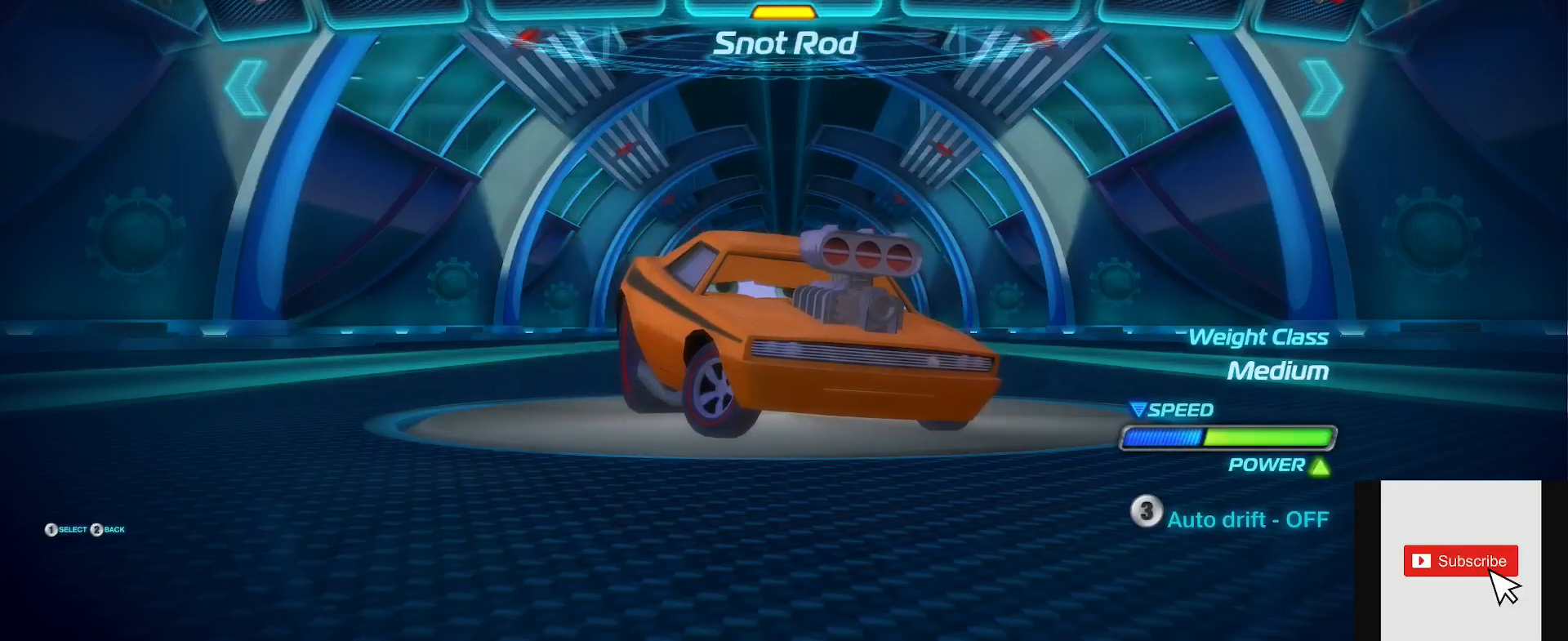
{"buttons": [], "left_stick": "center", "right_stick": "center", "events": []}
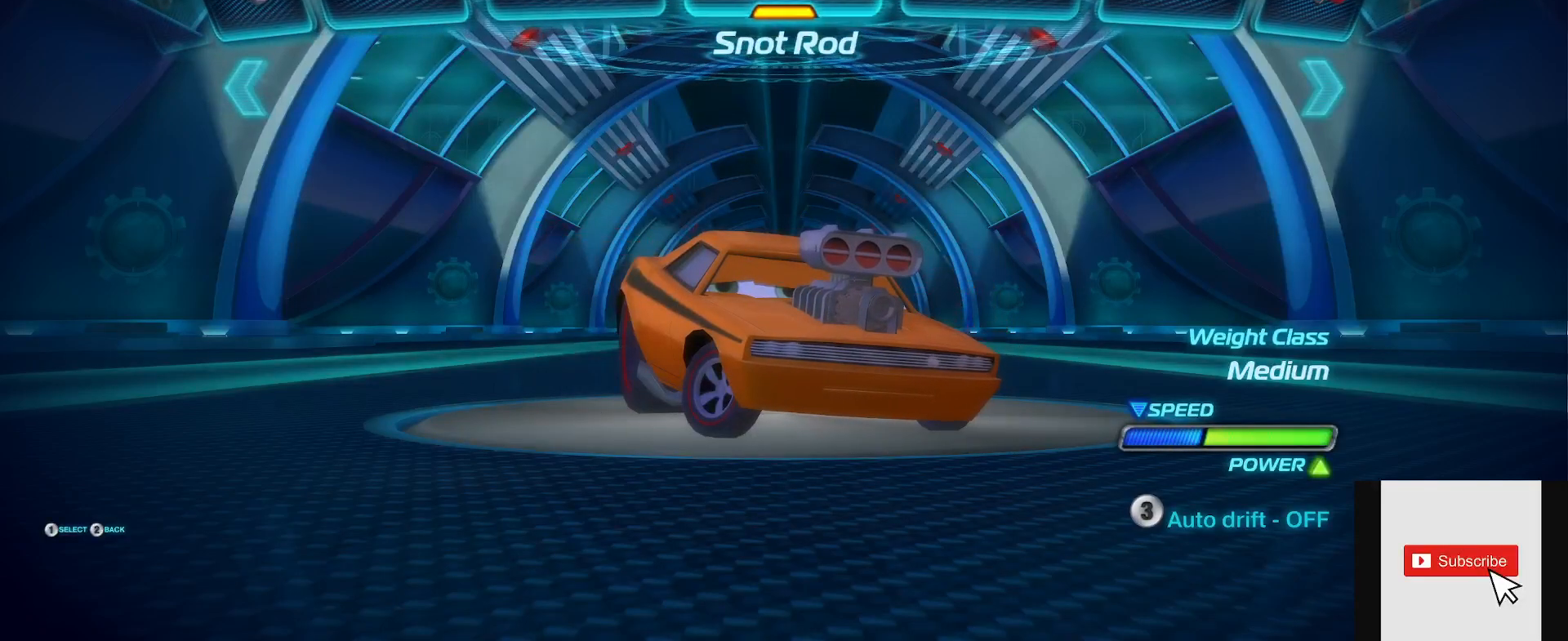
{"buttons": [], "left_stick": "center", "right_stick": "center", "events": [[67, "A", "down"], [134, "A", "up"]]}
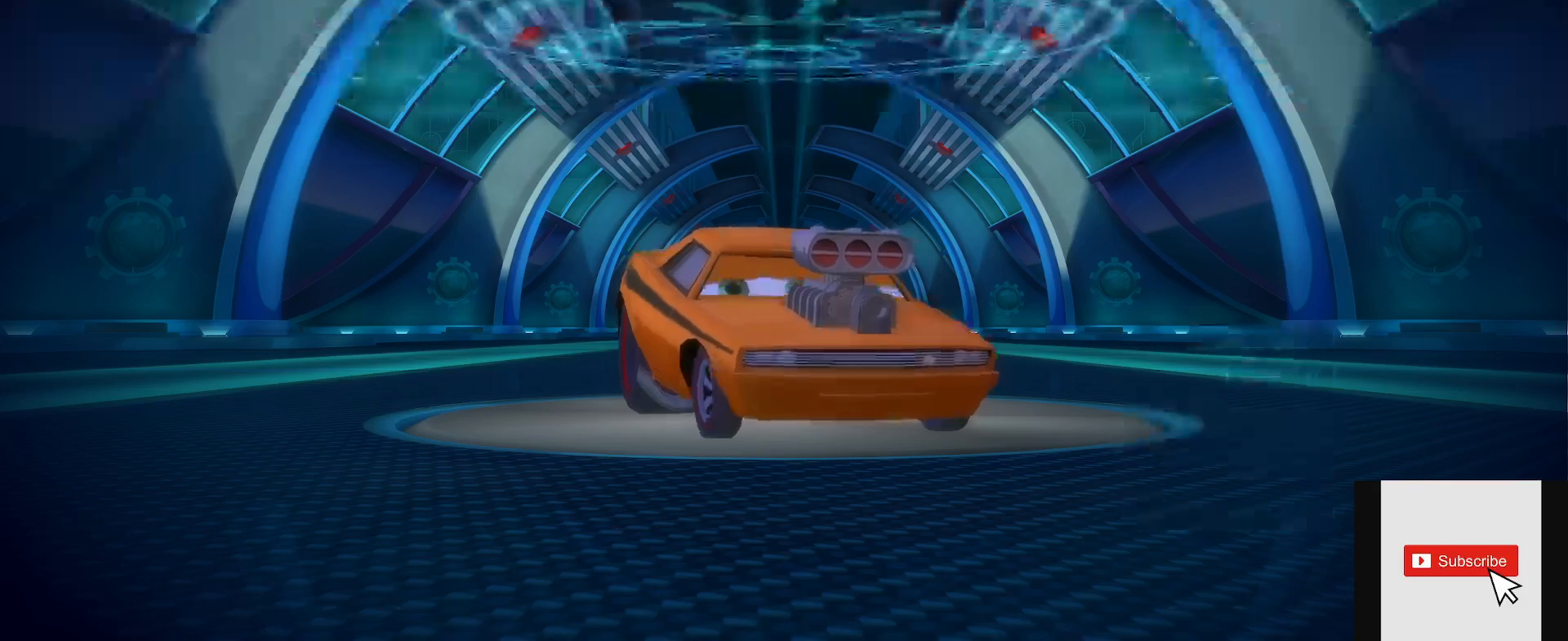
{"buttons": [], "left_stick": "center", "right_stick": "center", "events": []}
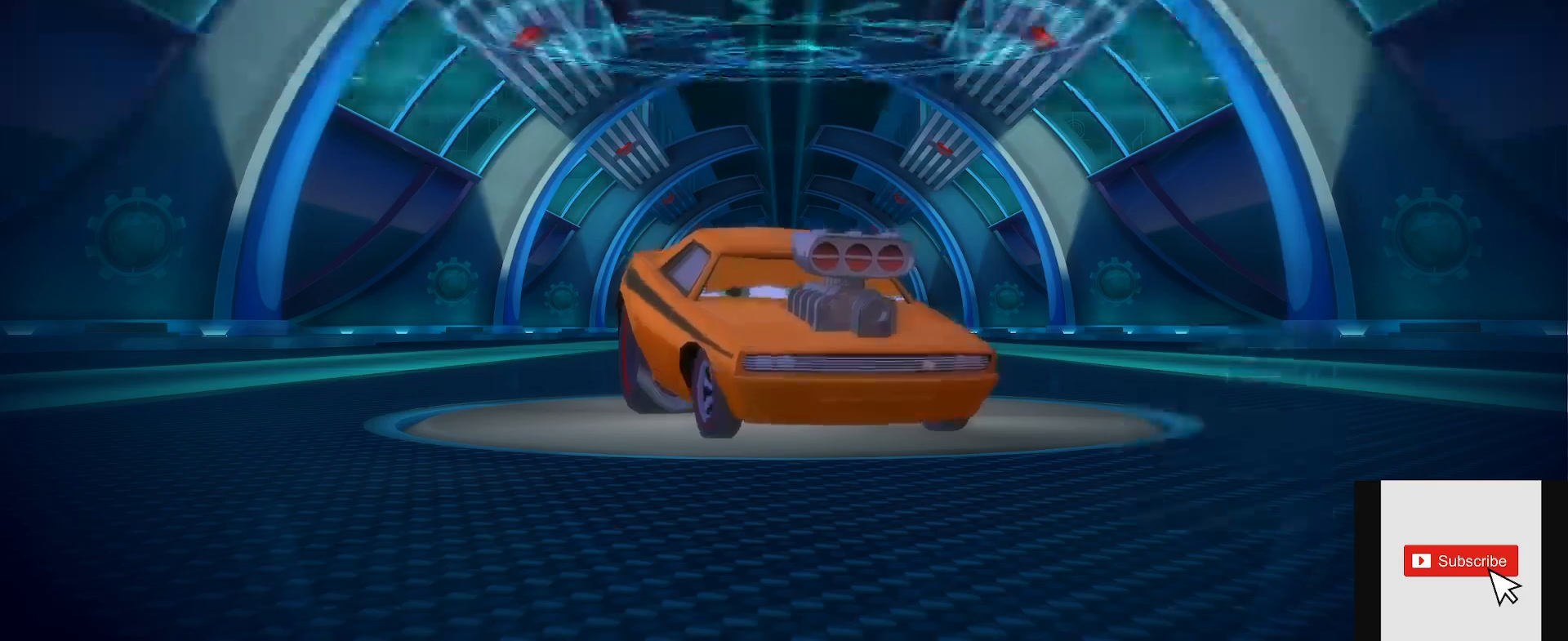
{"buttons": [], "left_stick": "center", "right_stick": "center", "events": []}
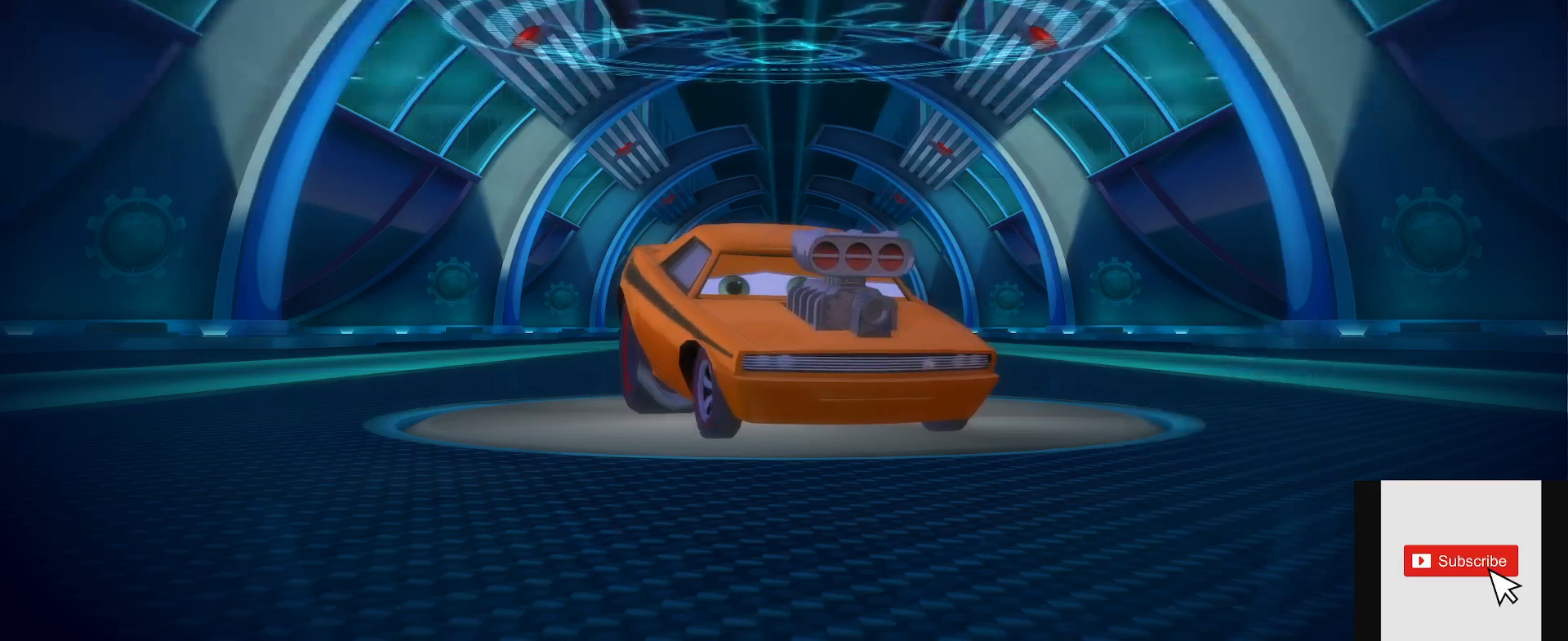
{"buttons": [], "left_stick": "center", "right_stick": "center"}
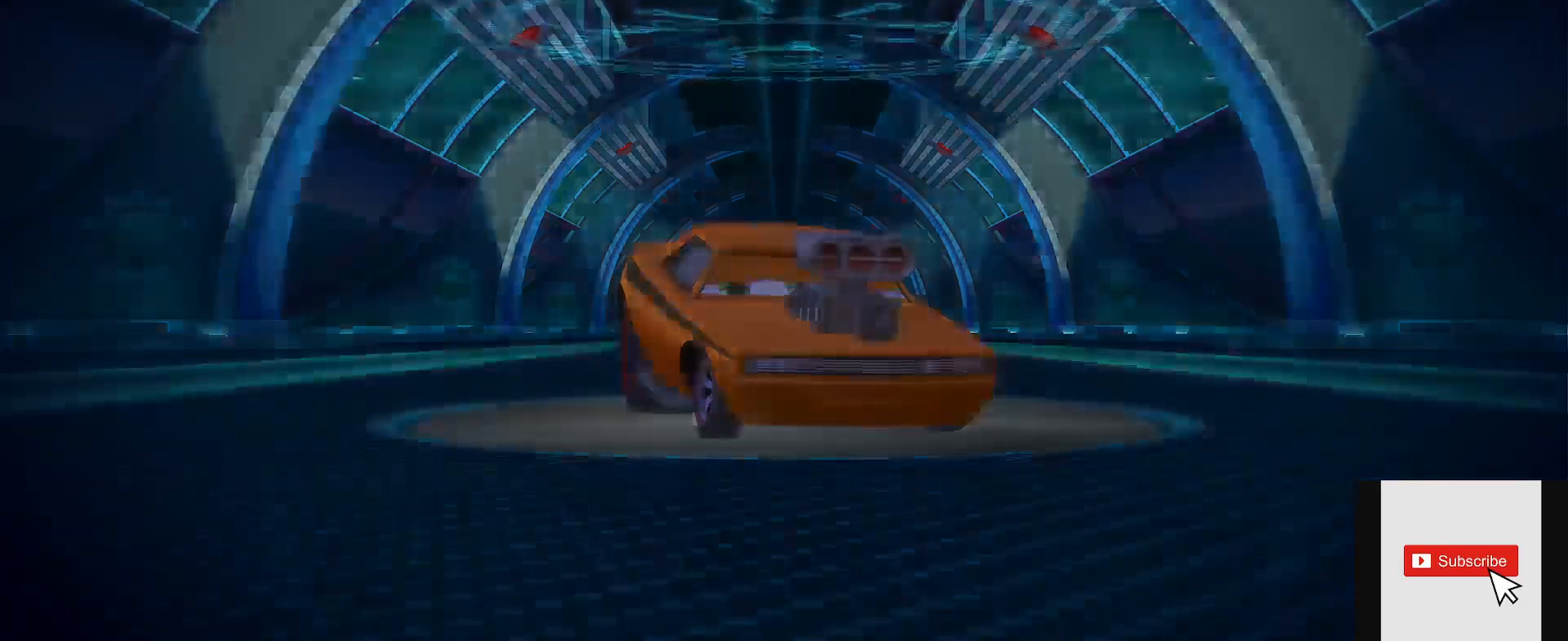
{"buttons": [], "left_stick": "center", "right_stick": "center", "events": []}
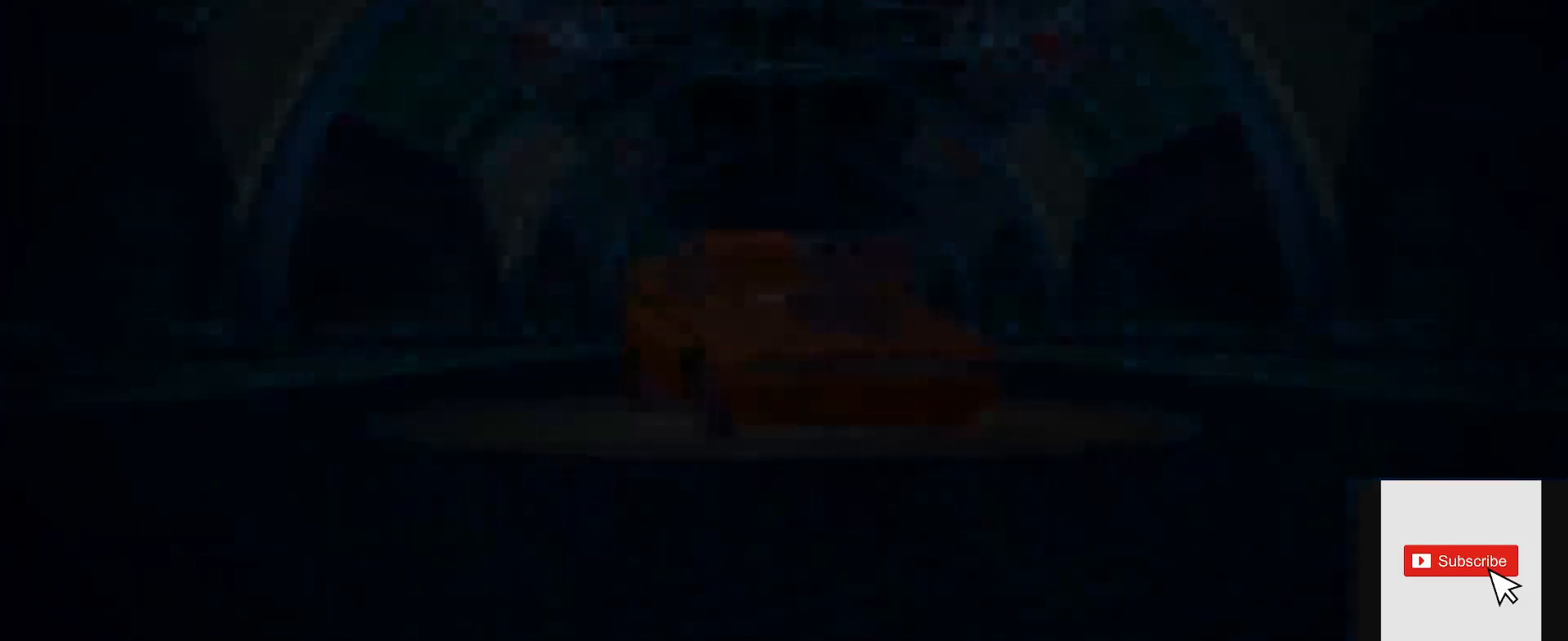
{"buttons": [], "left_stick": "center", "right_stick": "center", "events": []}
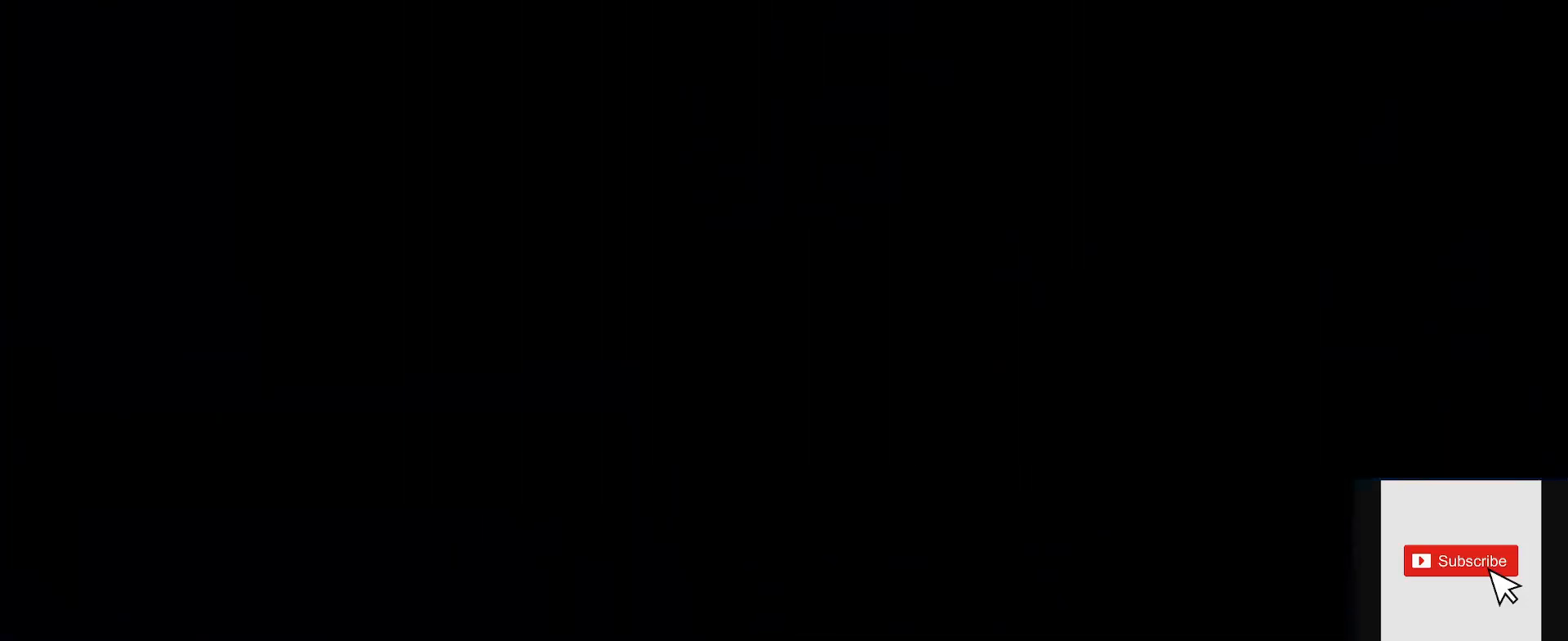
{"buttons": [], "left_stick": "center", "right_stick": "center", "events": []}
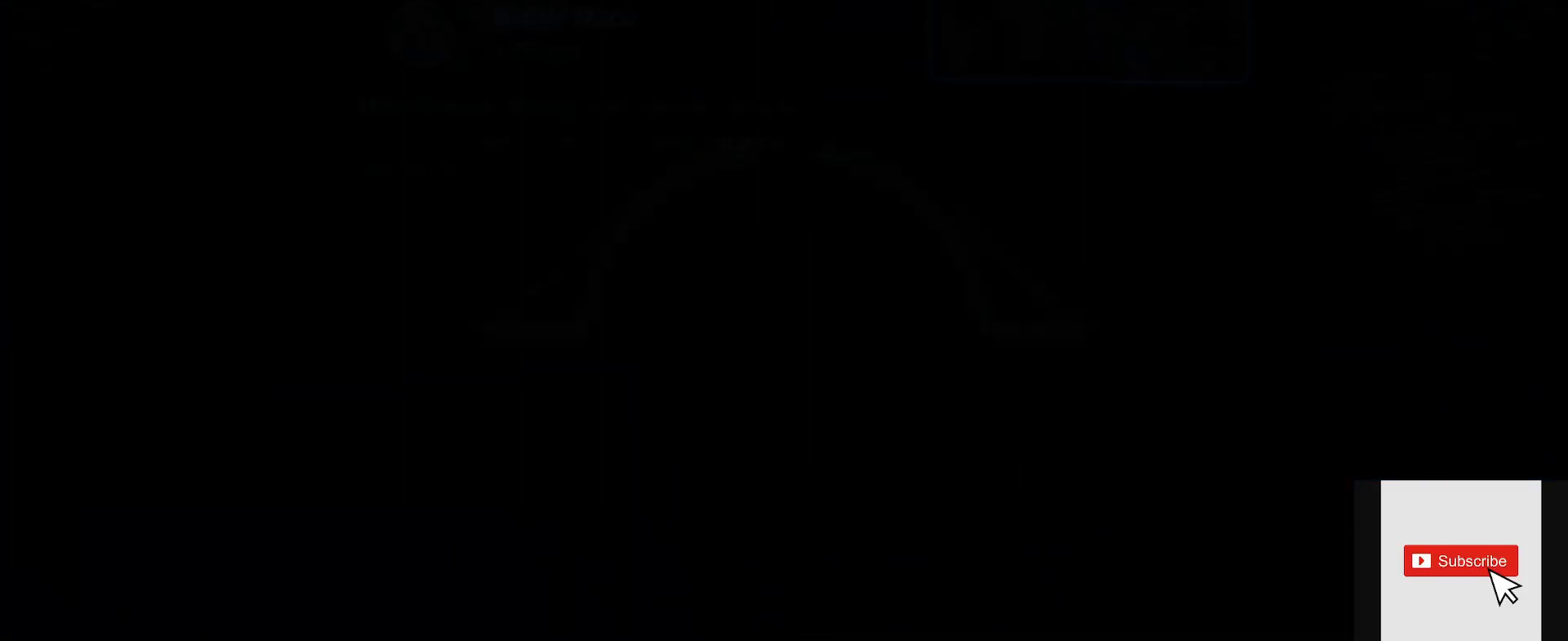
{"buttons": [], "left_stick": "center", "right_stick": "center", "events": []}
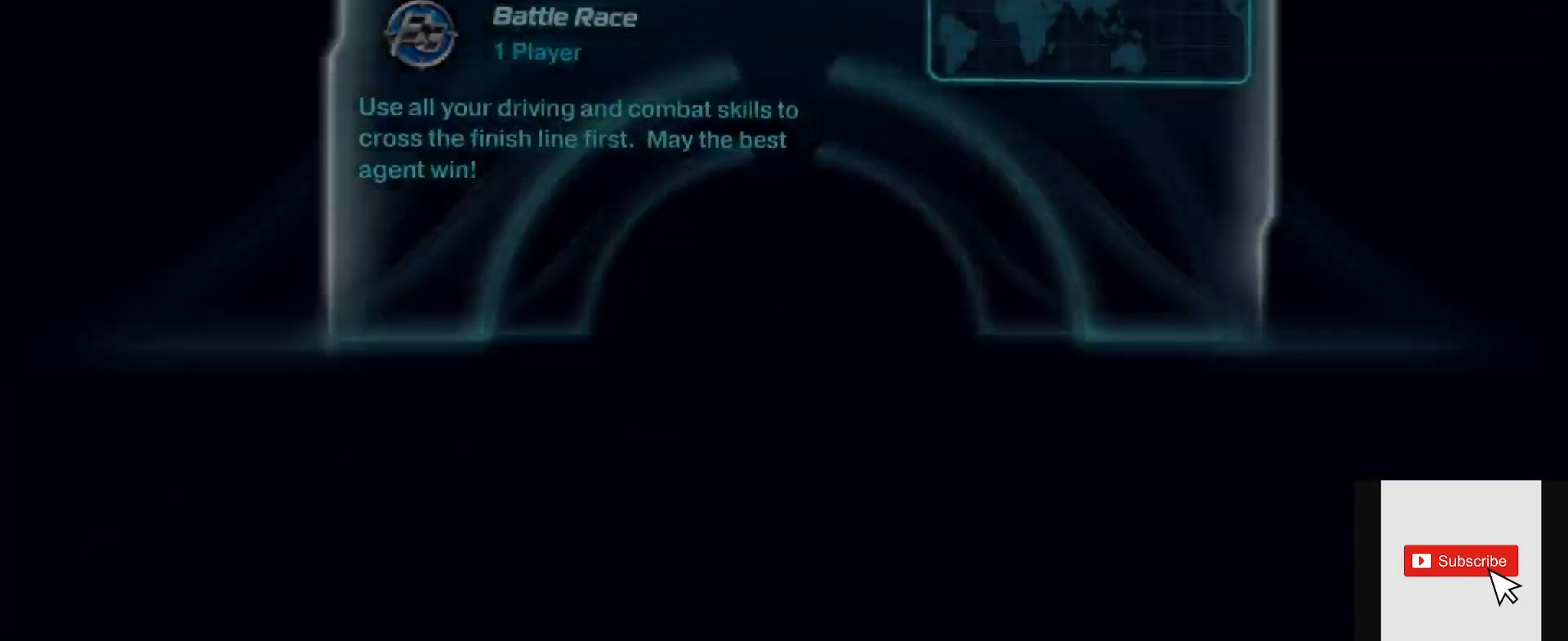
{"buttons": [], "left_stick": "center", "right_stick": "center", "events": []}
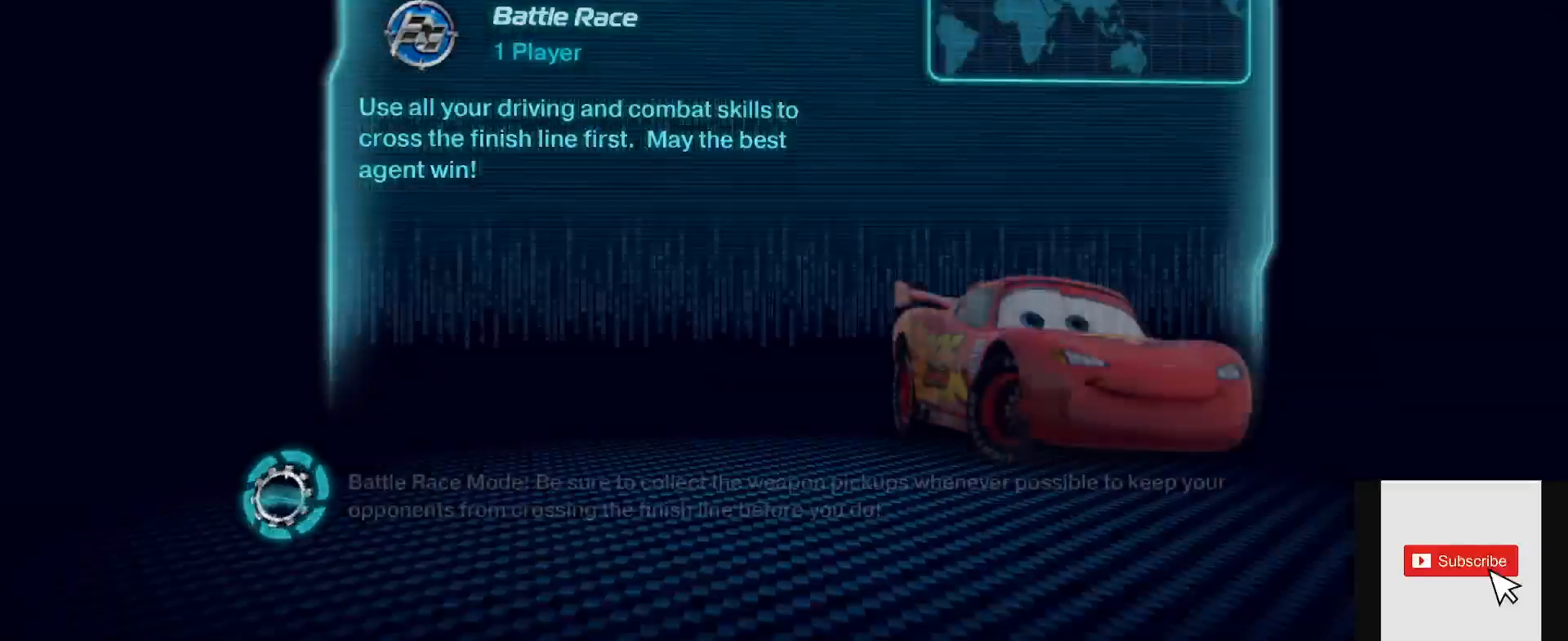
{"buttons": [], "left_stick": "center", "right_stick": "center", "events": []}
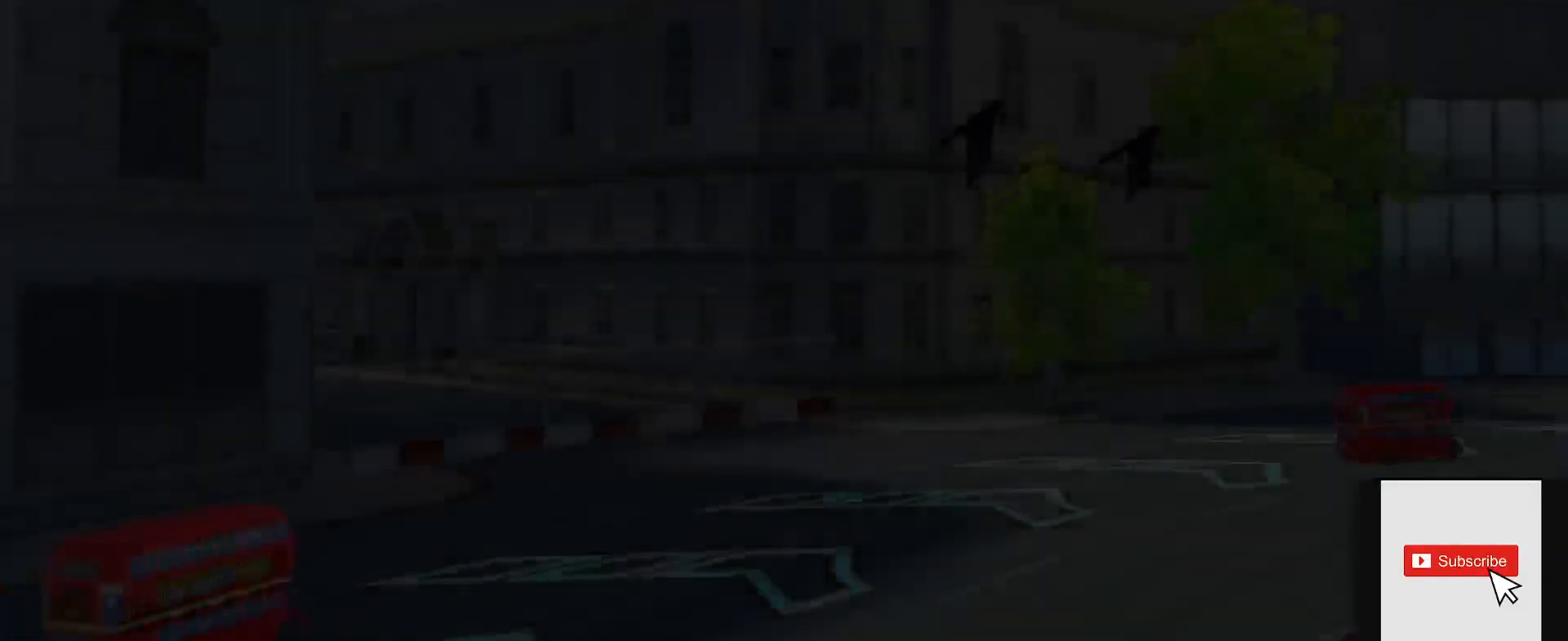
{"buttons": ["R2"], "left_stick": "center", "right_stick": "center", "events": [[134, "R2", "down"], [150, "L2", "down"], [167, "X", "down"], [234, "Y", "down"], [251, "B", "down"], [251, "X", "up"], [351, "B", "up"], [351, "L2", "up"], [351, "Y", "up"]]}
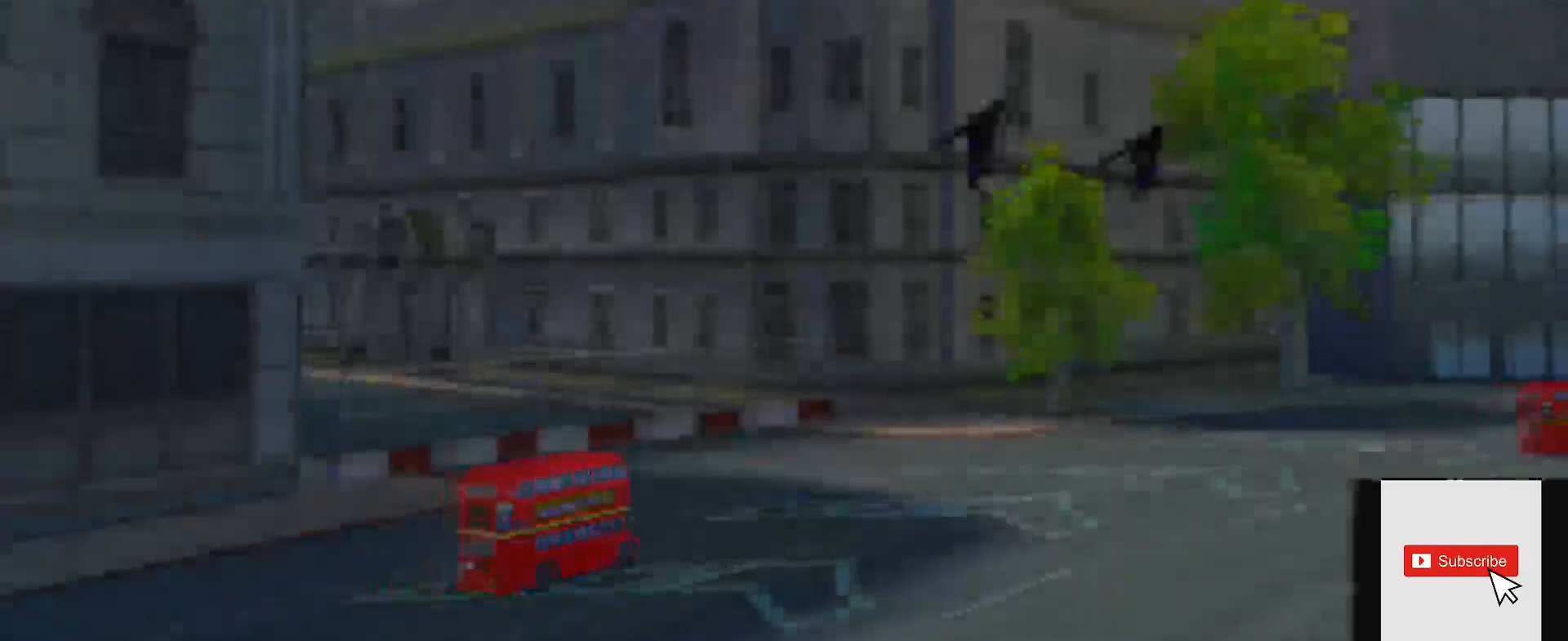
{"buttons": [], "left_stick": "center", "right_stick": "center", "events": [[133, "R2", "up"]]}